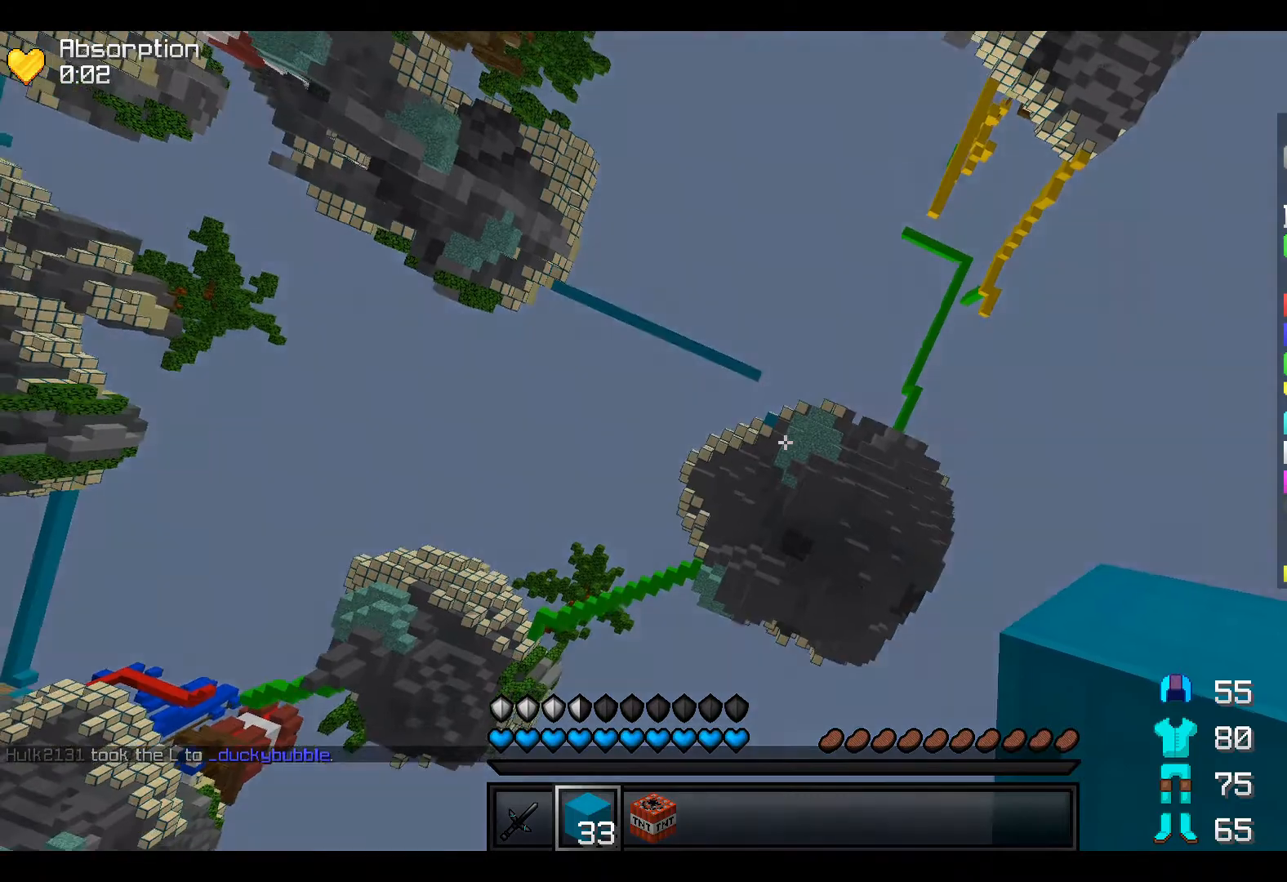
Gameplay with keyboard; each line is a JSON object with the keys held at the frame after it. "events" lists presses ("down") and releases ("up") of "a", "d", "s" and "w" between this image and that frame as [ms after this image, input, new state], when the widget could be followed in between. No other keys are recorded. Mouse input is not recorded.
{"keys": [], "events": []}
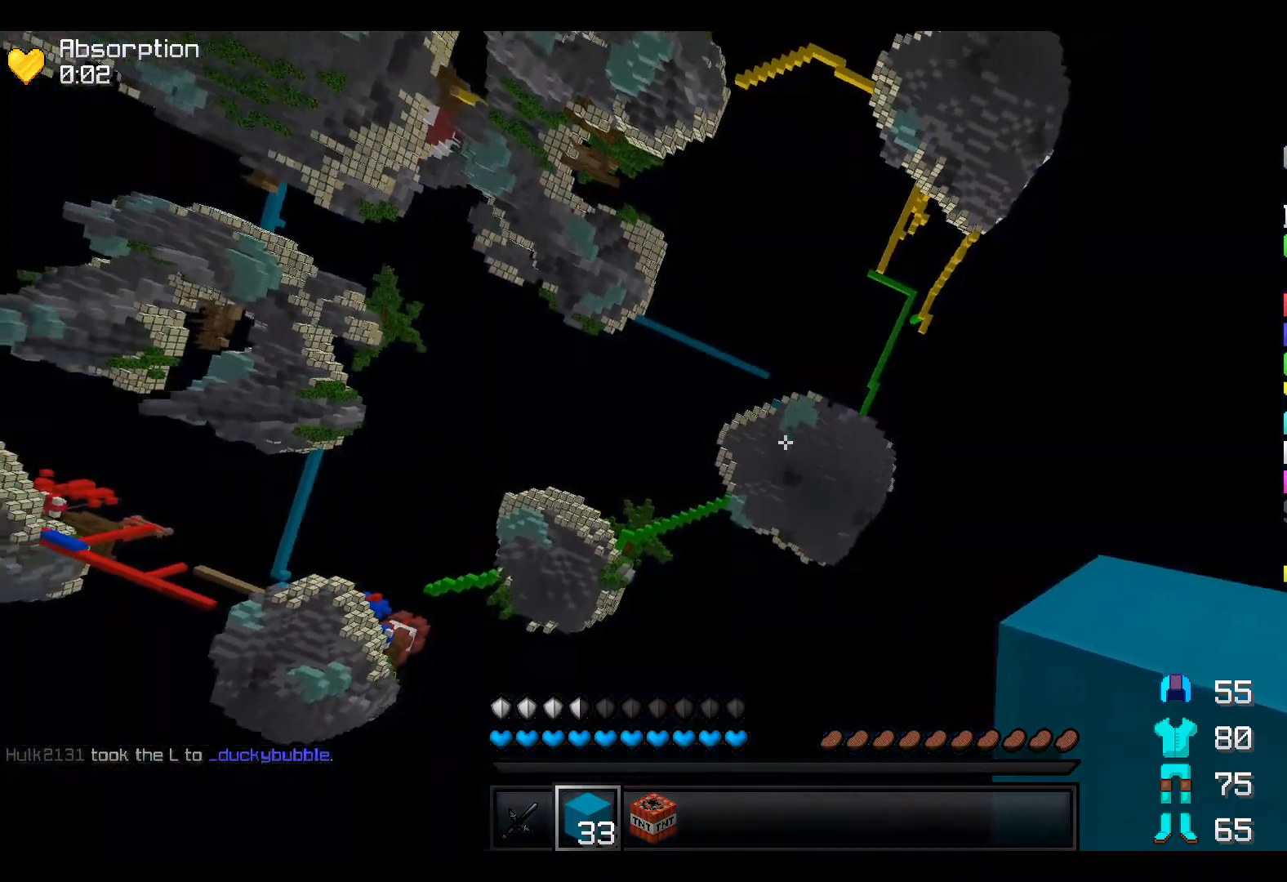
{"keys": [], "events": []}
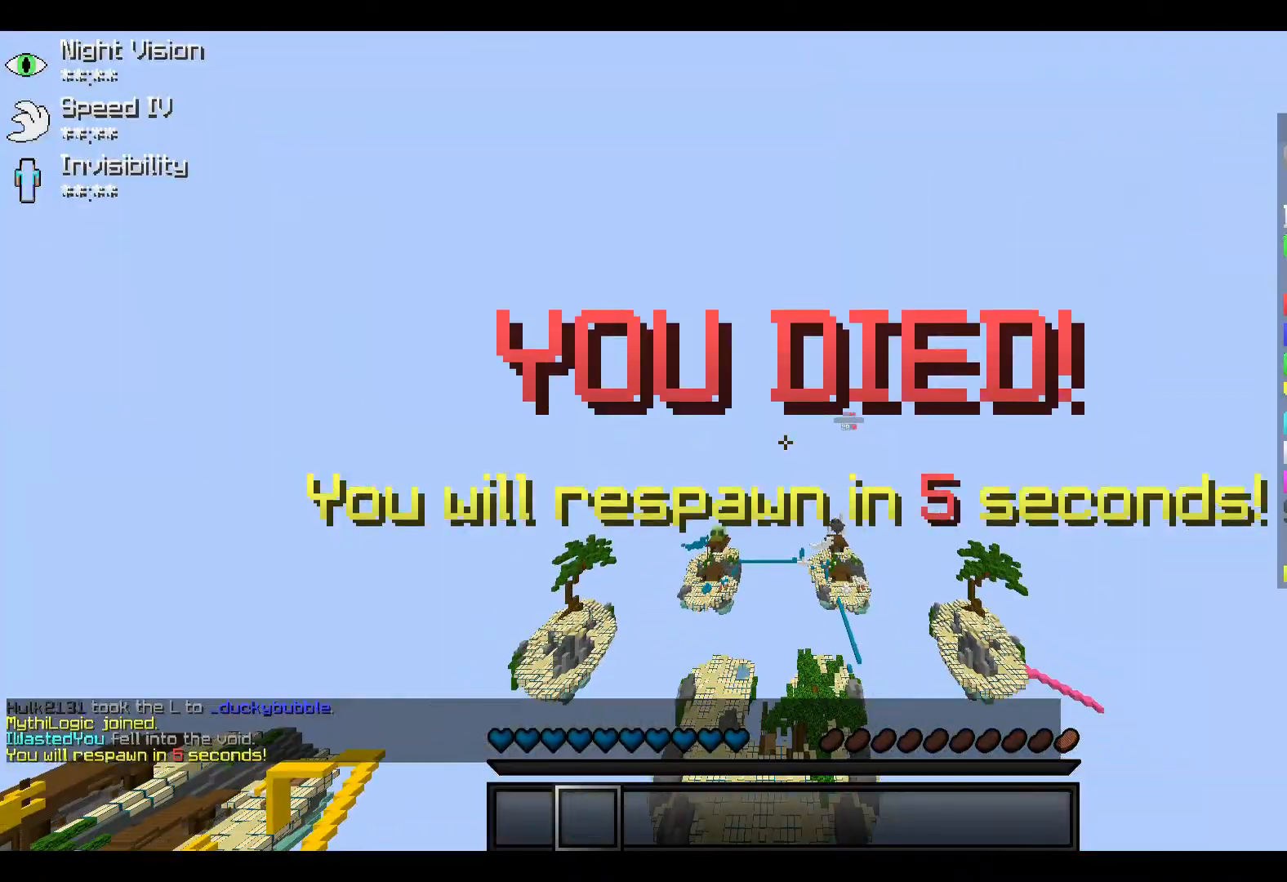
{"keys": [], "events": []}
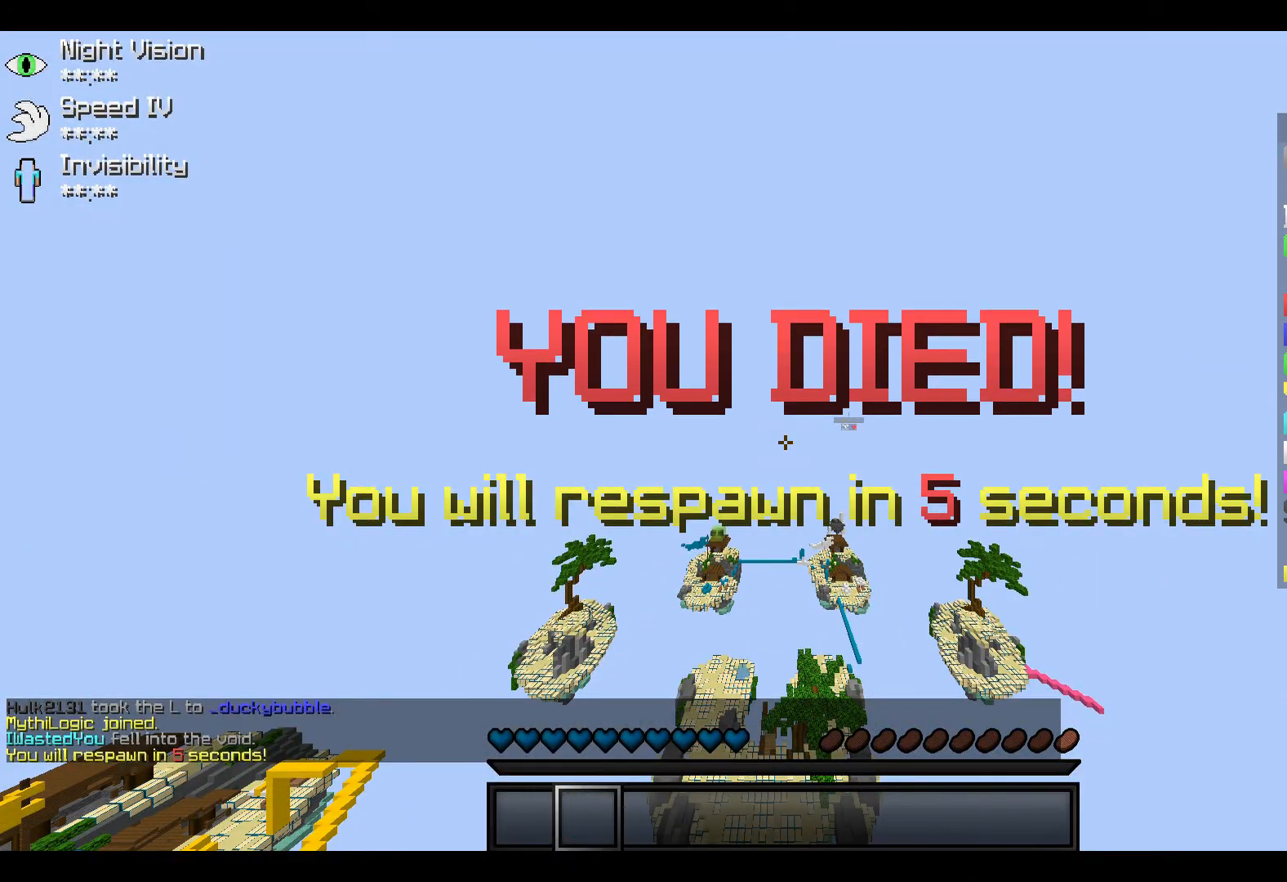
{"keys": [], "events": []}
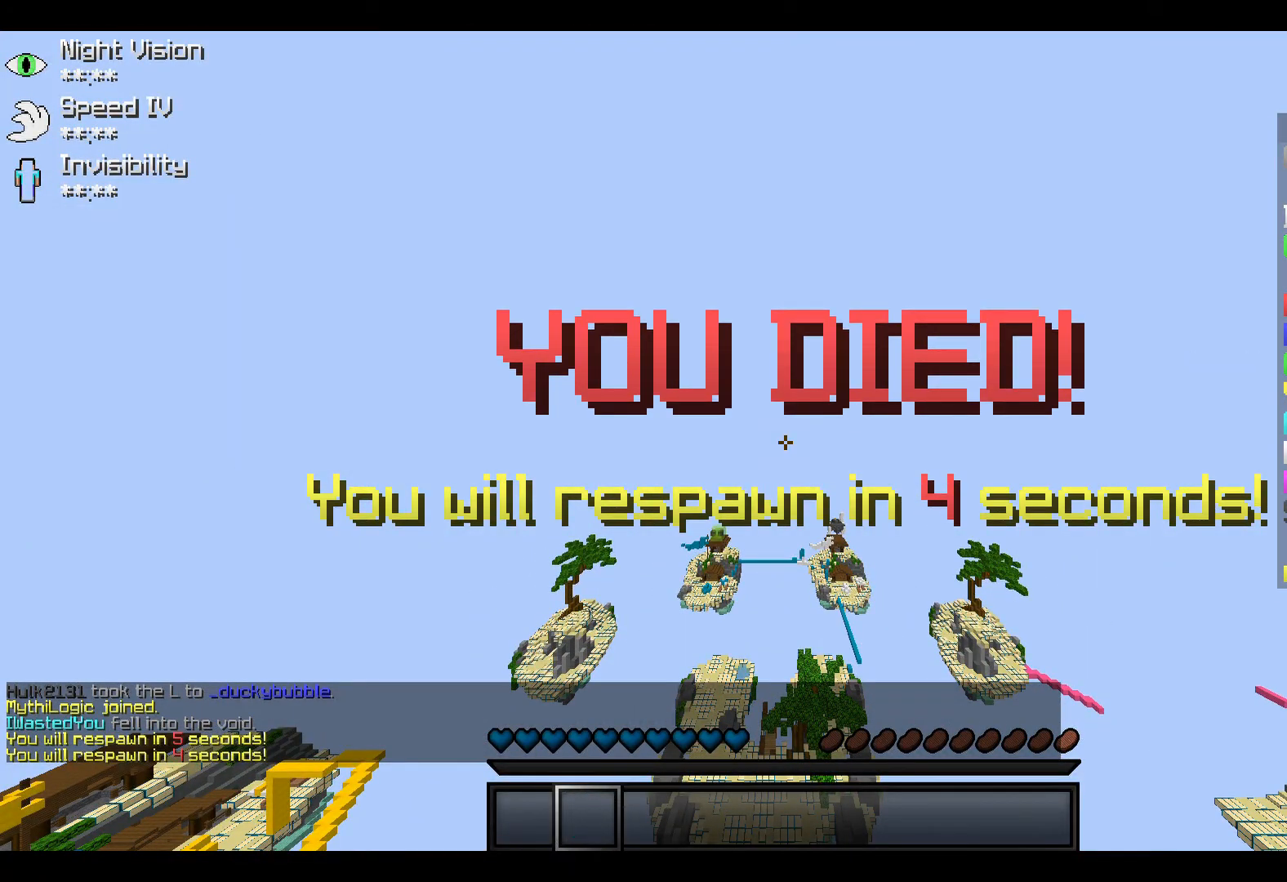
{"keys": ["d", "w"], "events": [[283, "w", "down"], [317, "d", "down"]]}
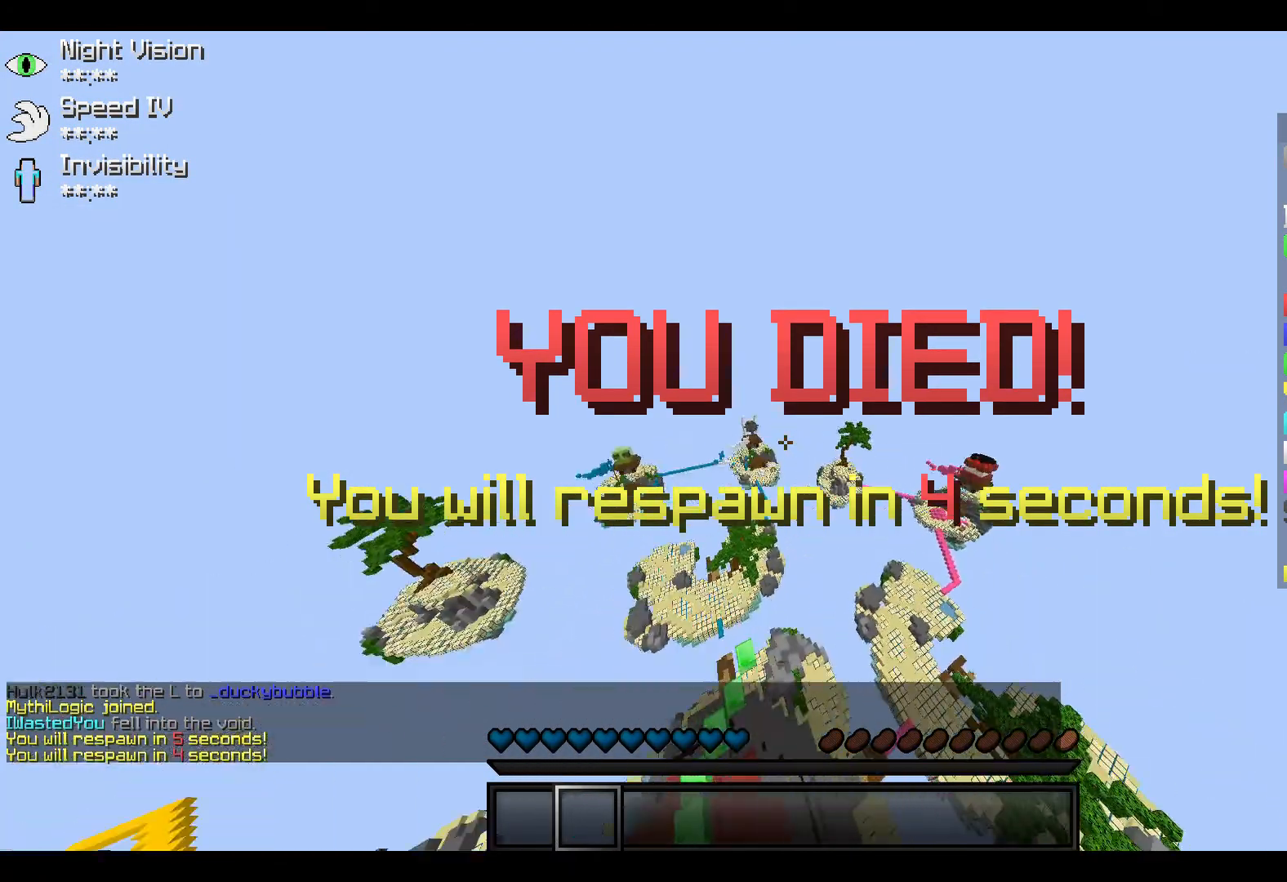
{"keys": ["w"], "events": [[267, "d", "up"]]}
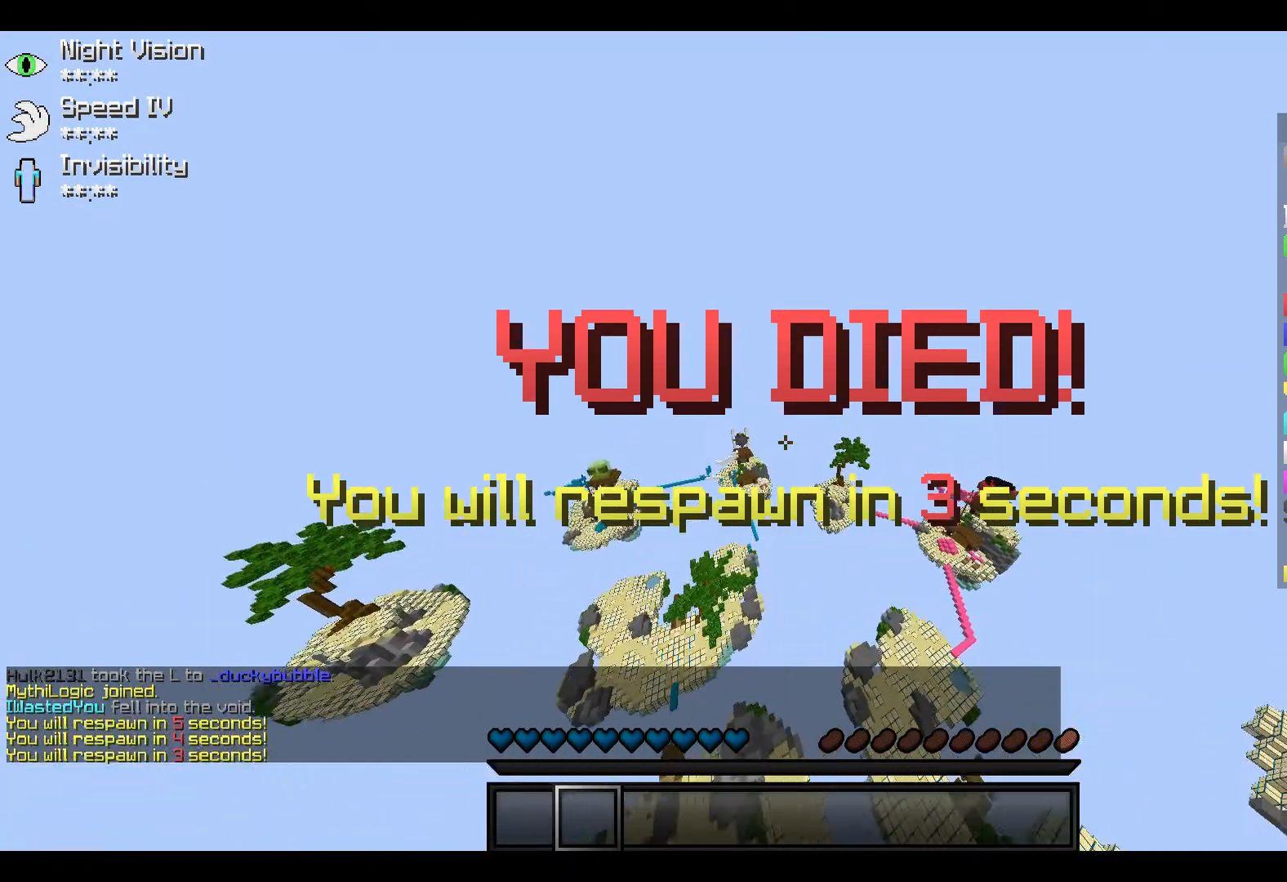
{"keys": [], "events": [[167, "w", "up"]]}
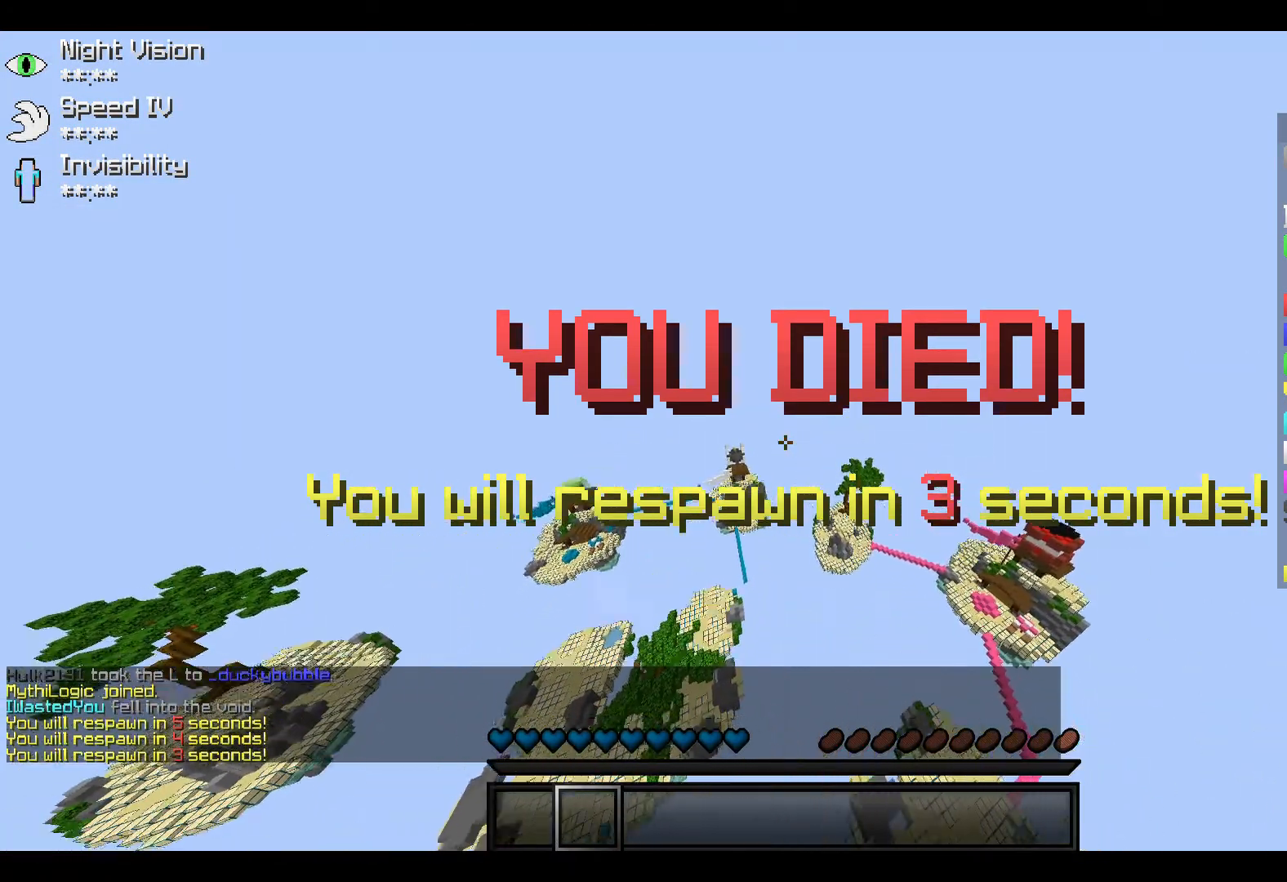
{"keys": [], "events": [[167, "s", "down"], [417, "s", "up"]]}
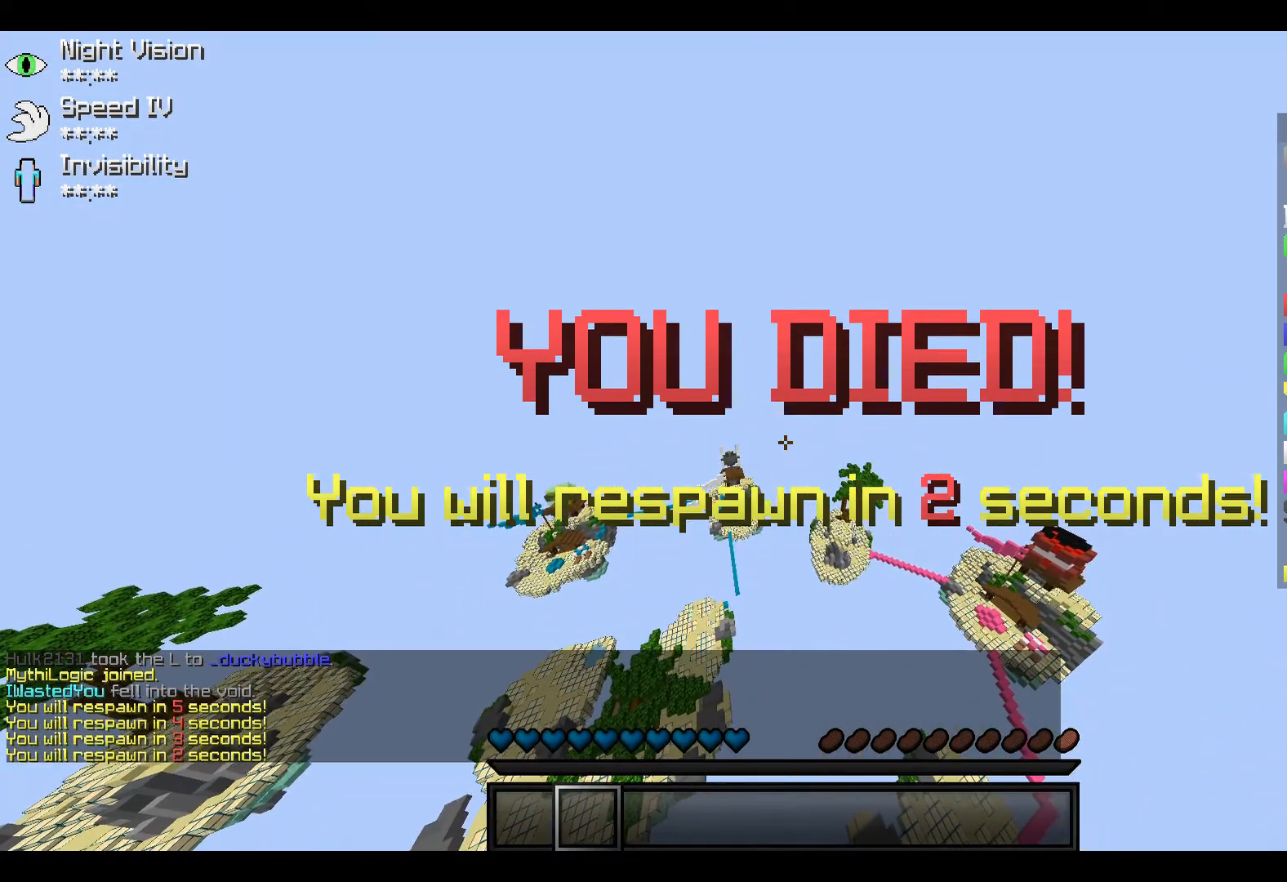
{"keys": ["s"], "events": [[317, "s", "down"]]}
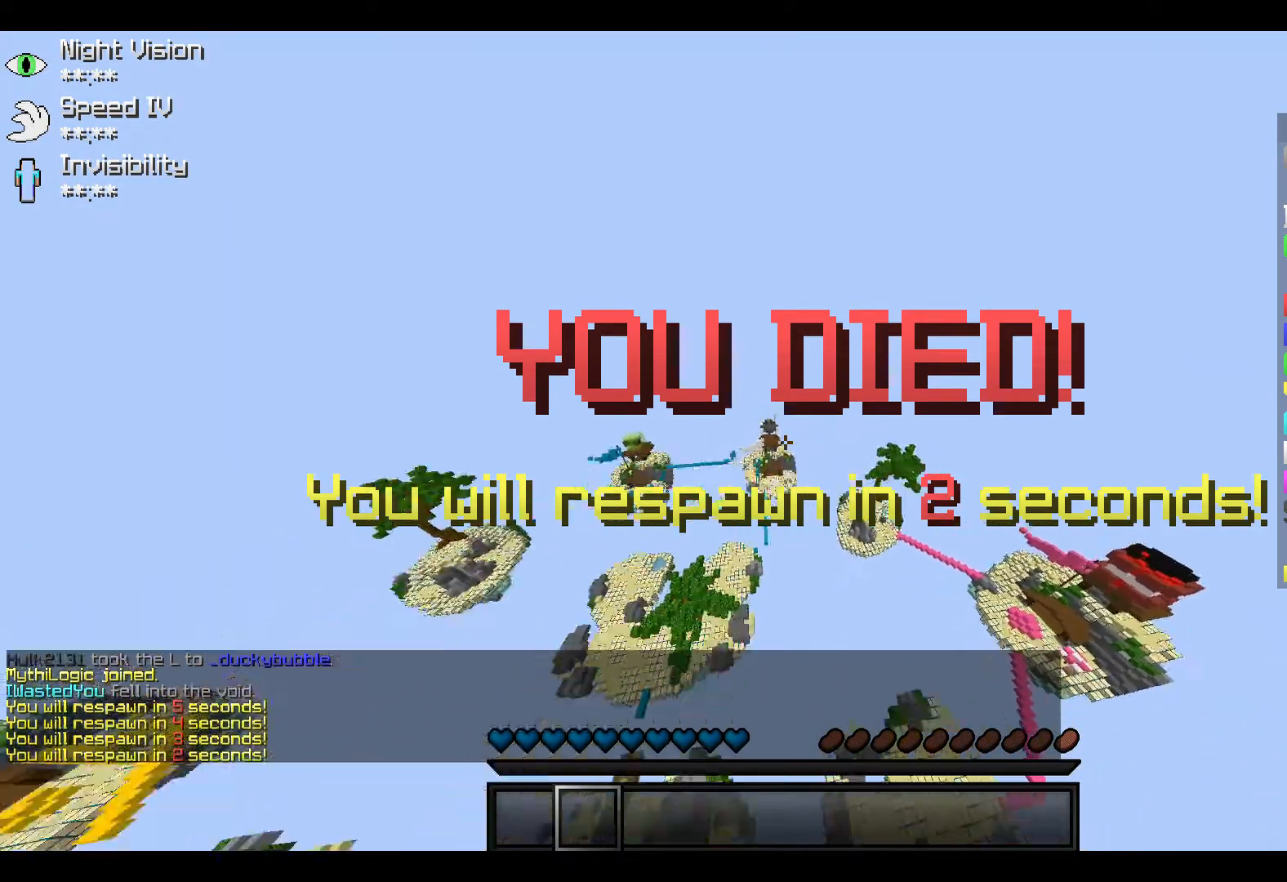
{"keys": ["s"], "events": []}
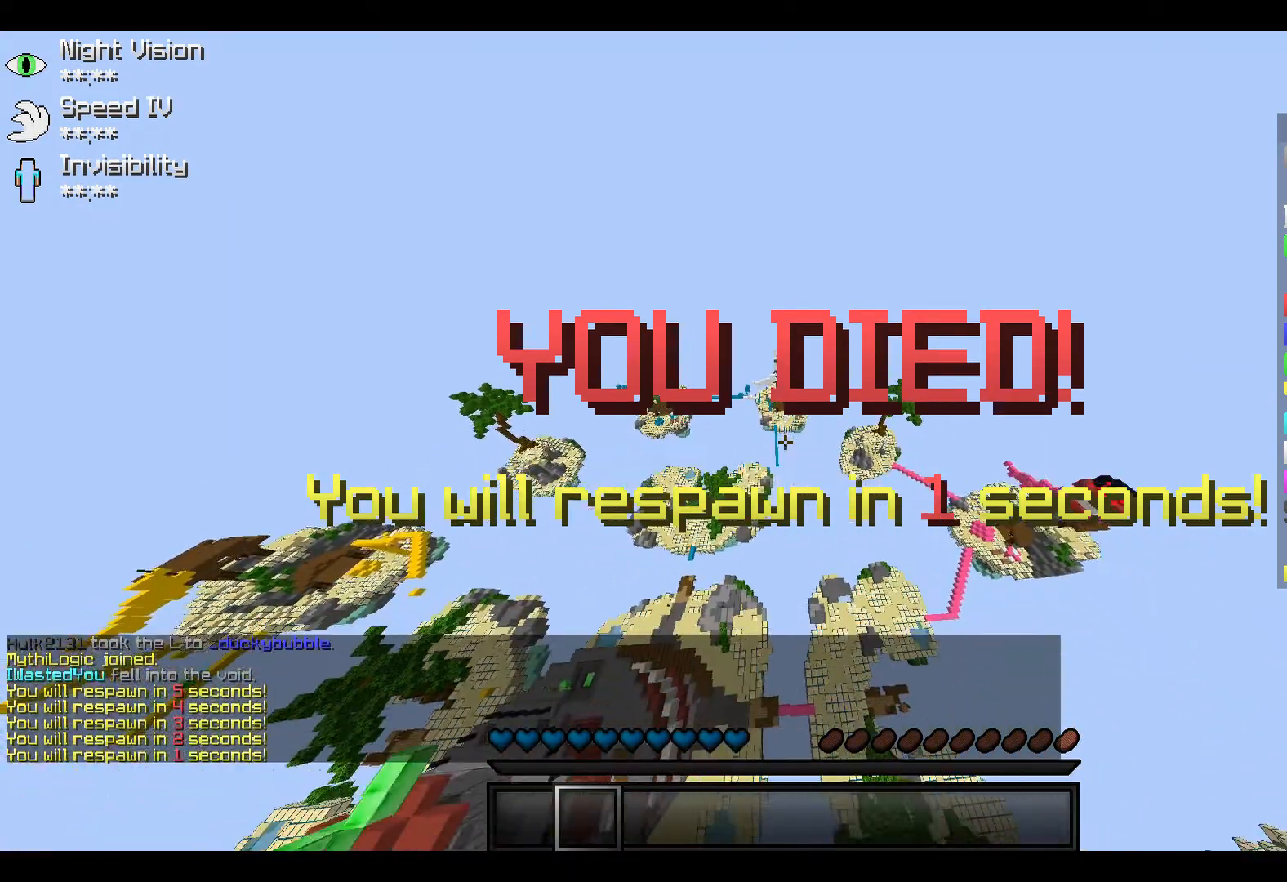
{"keys": ["s"], "events": []}
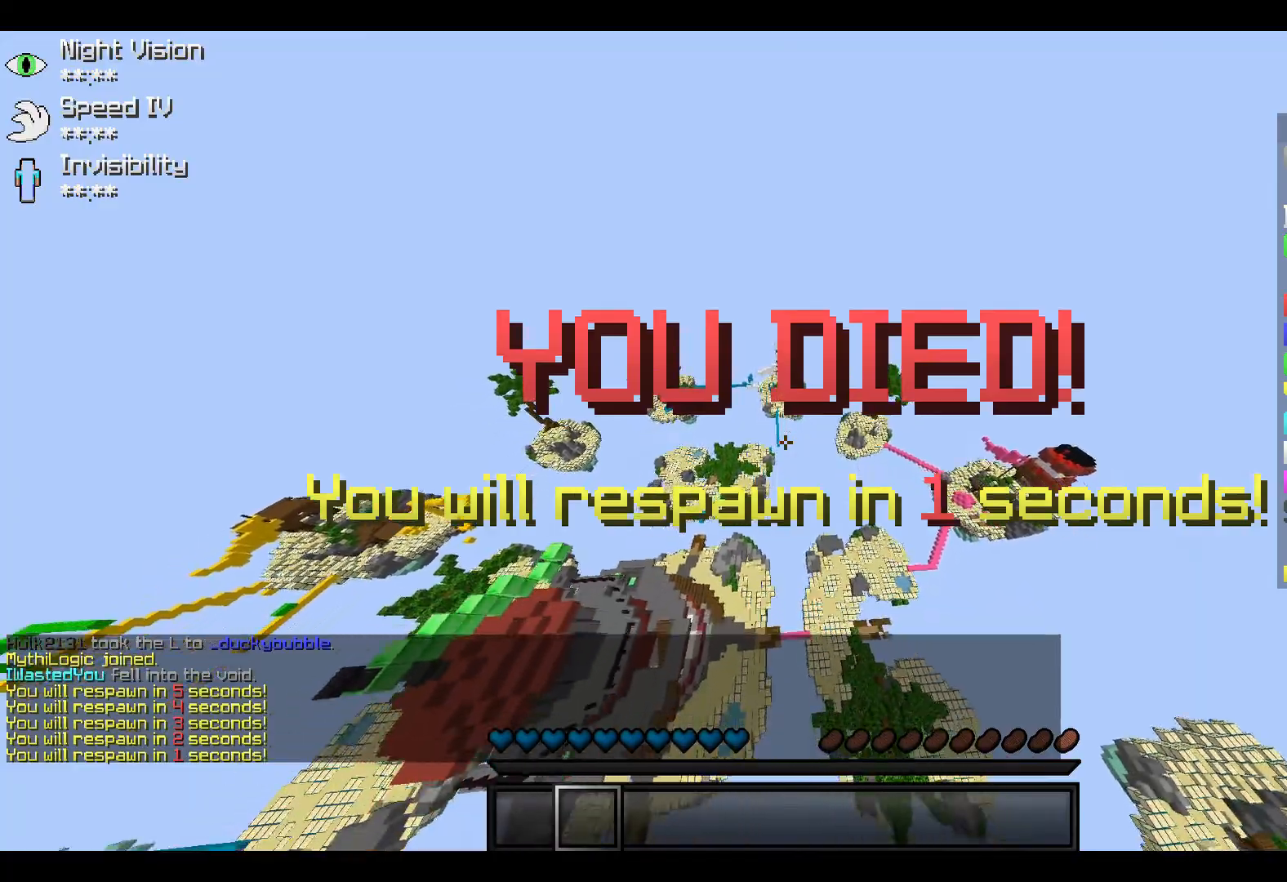
{"keys": ["a", "s"], "events": [[483, "a", "down"]]}
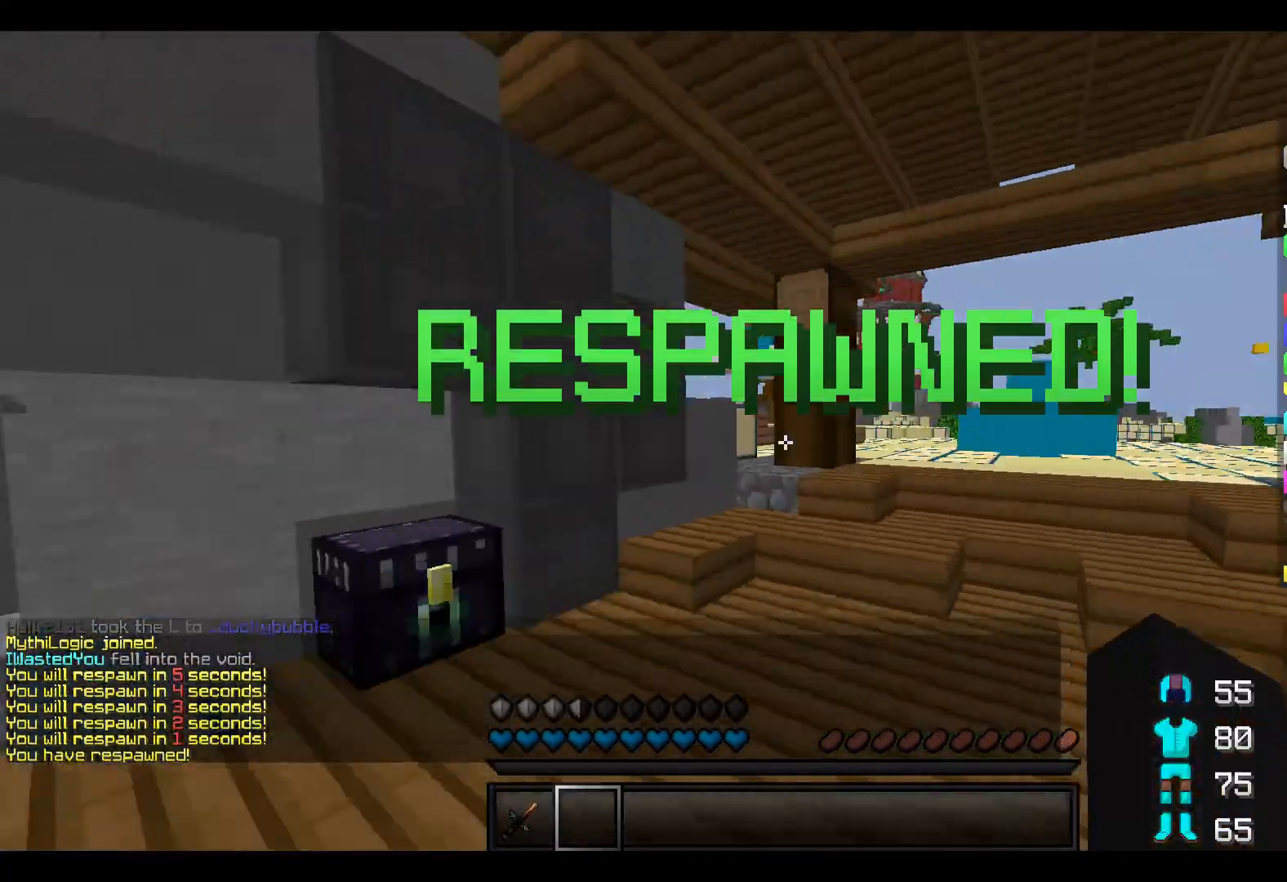
{"keys": ["a", "w"], "events": [[133, "s", "up"], [333, "w", "down"]]}
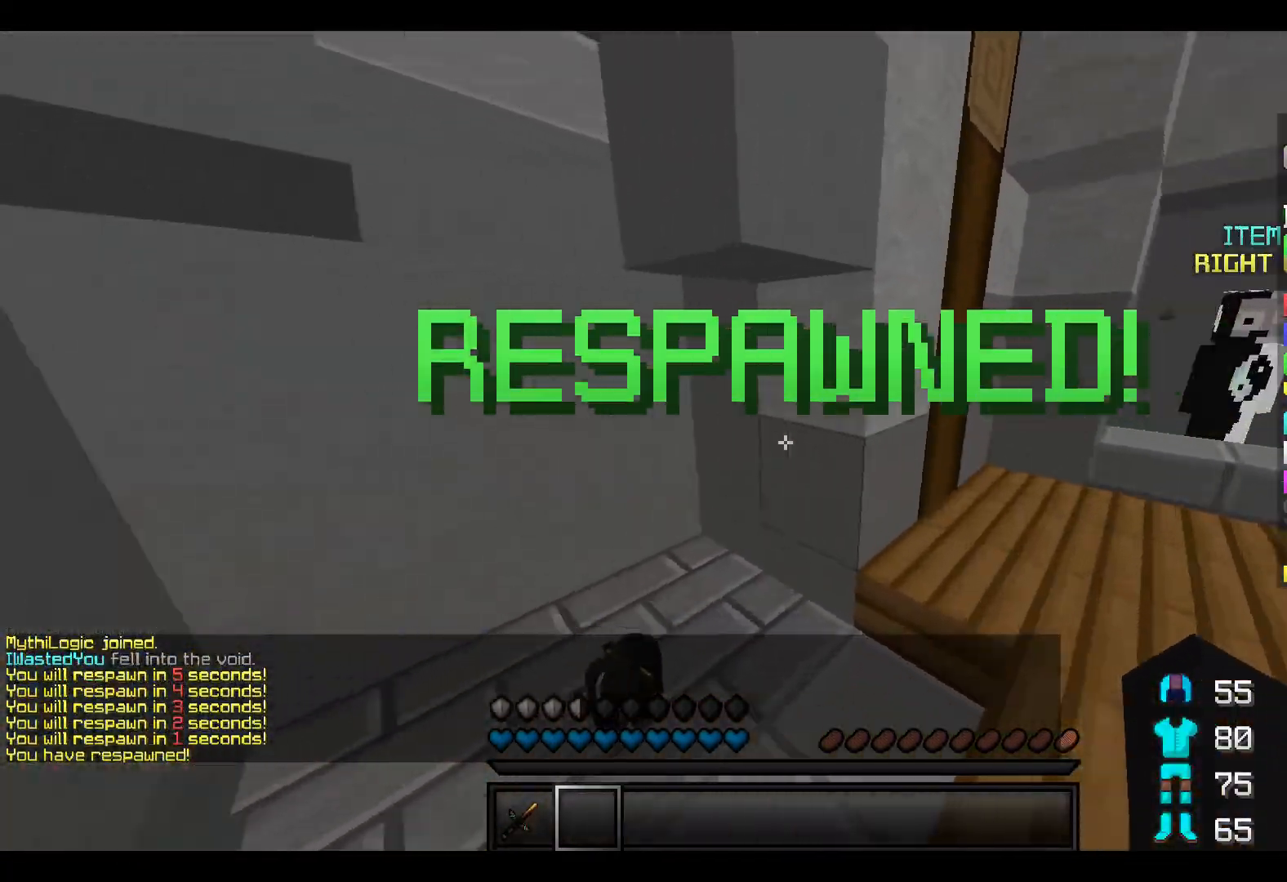
{"keys": ["w"], "events": [[33, "a", "up"]]}
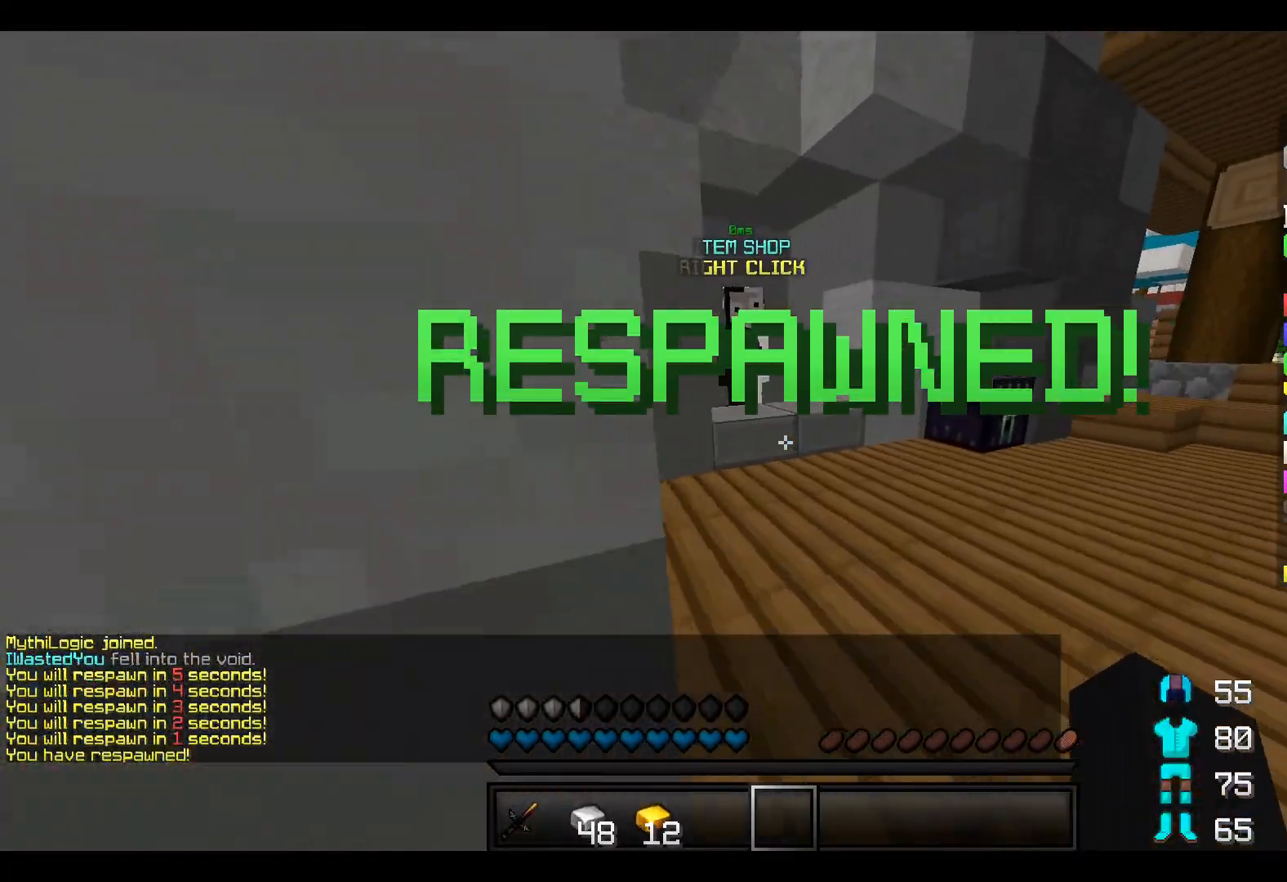
{"keys": ["w"], "events": []}
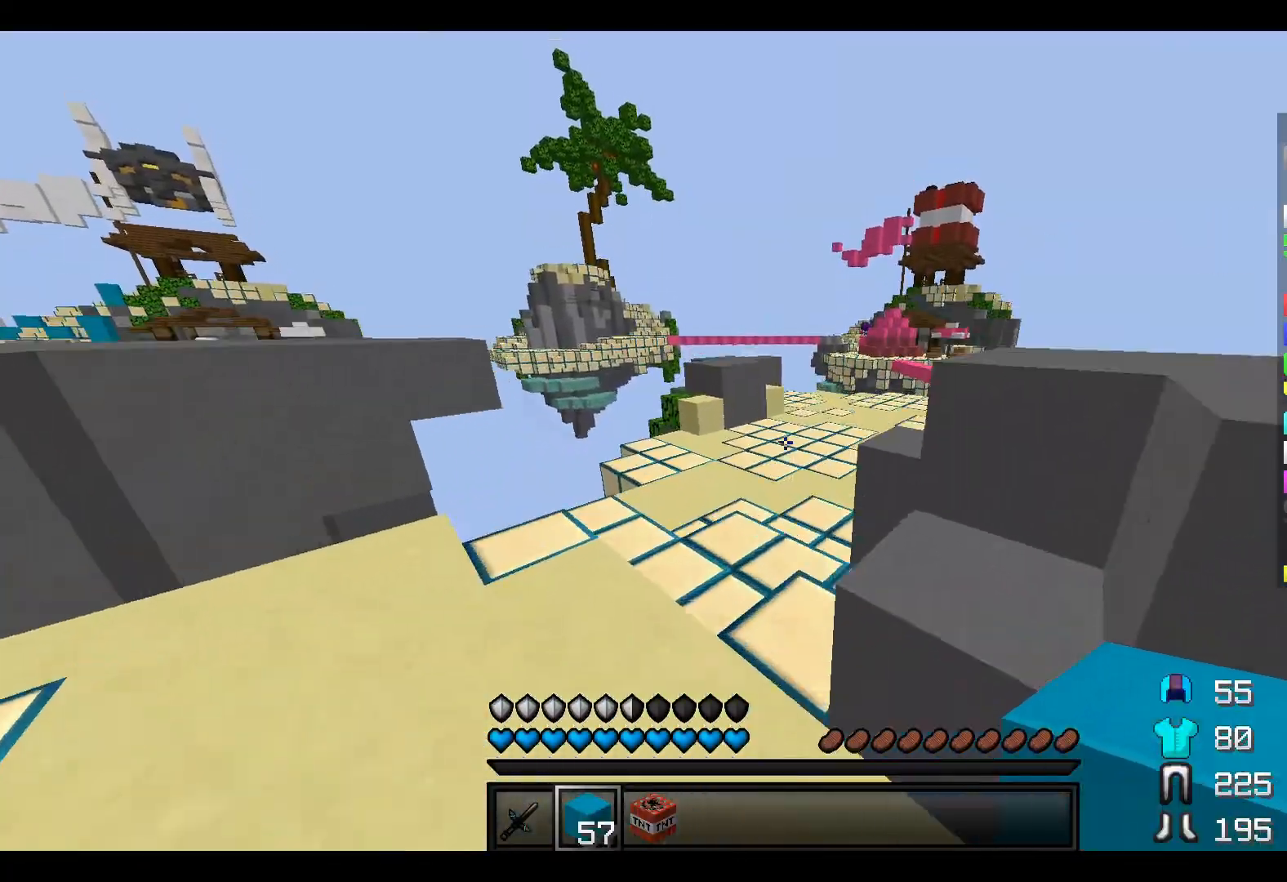
{"keys": ["w"], "events": []}
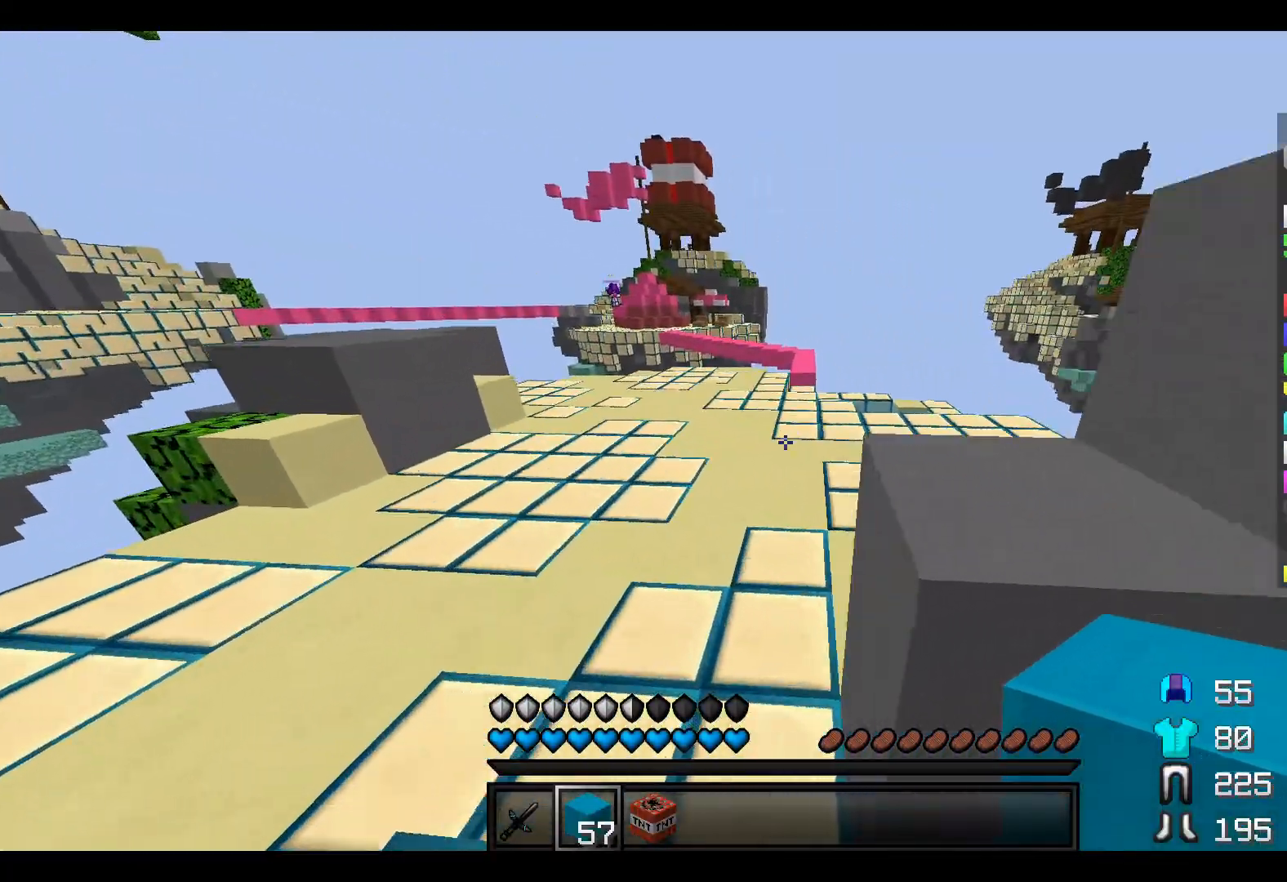
{"keys": ["w"], "events": []}
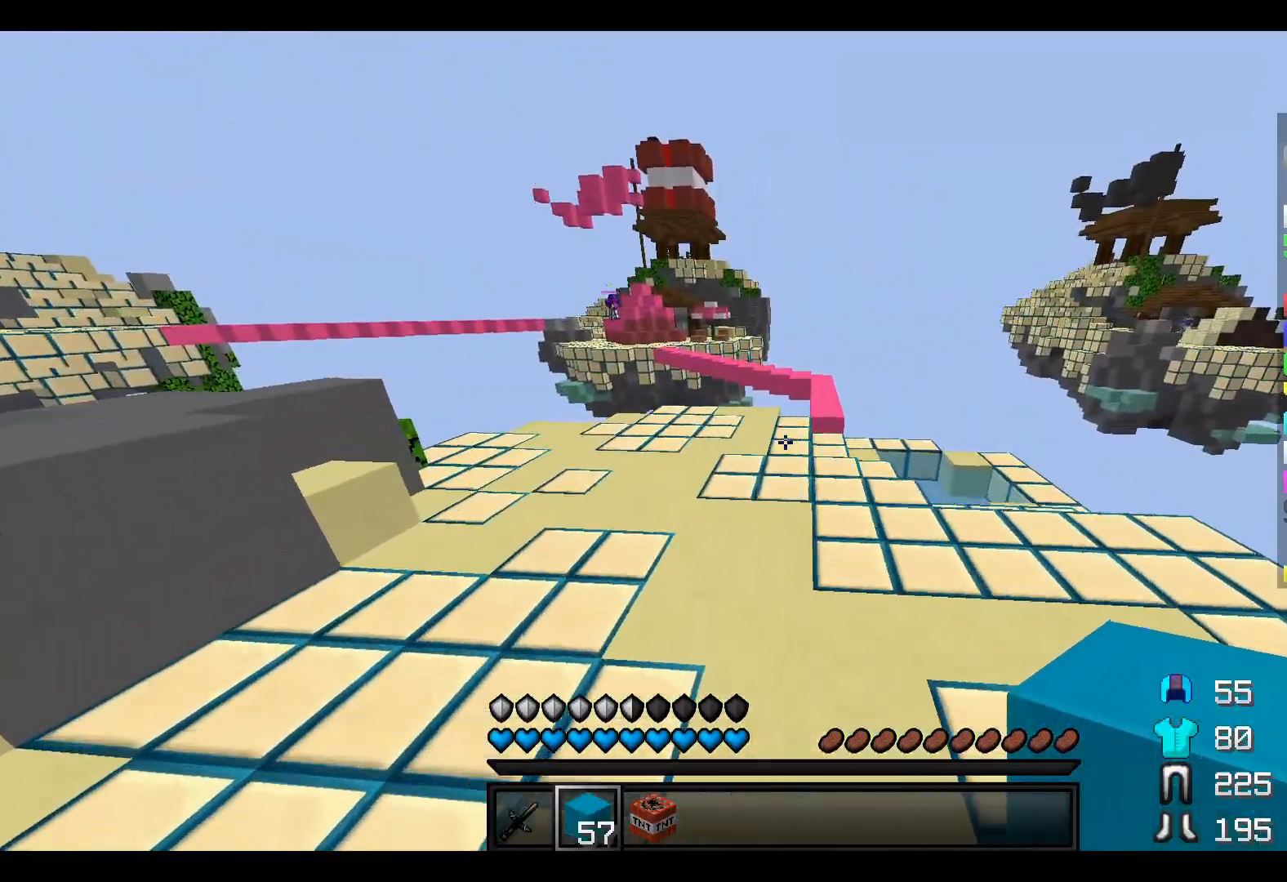
{"keys": ["w"], "events": []}
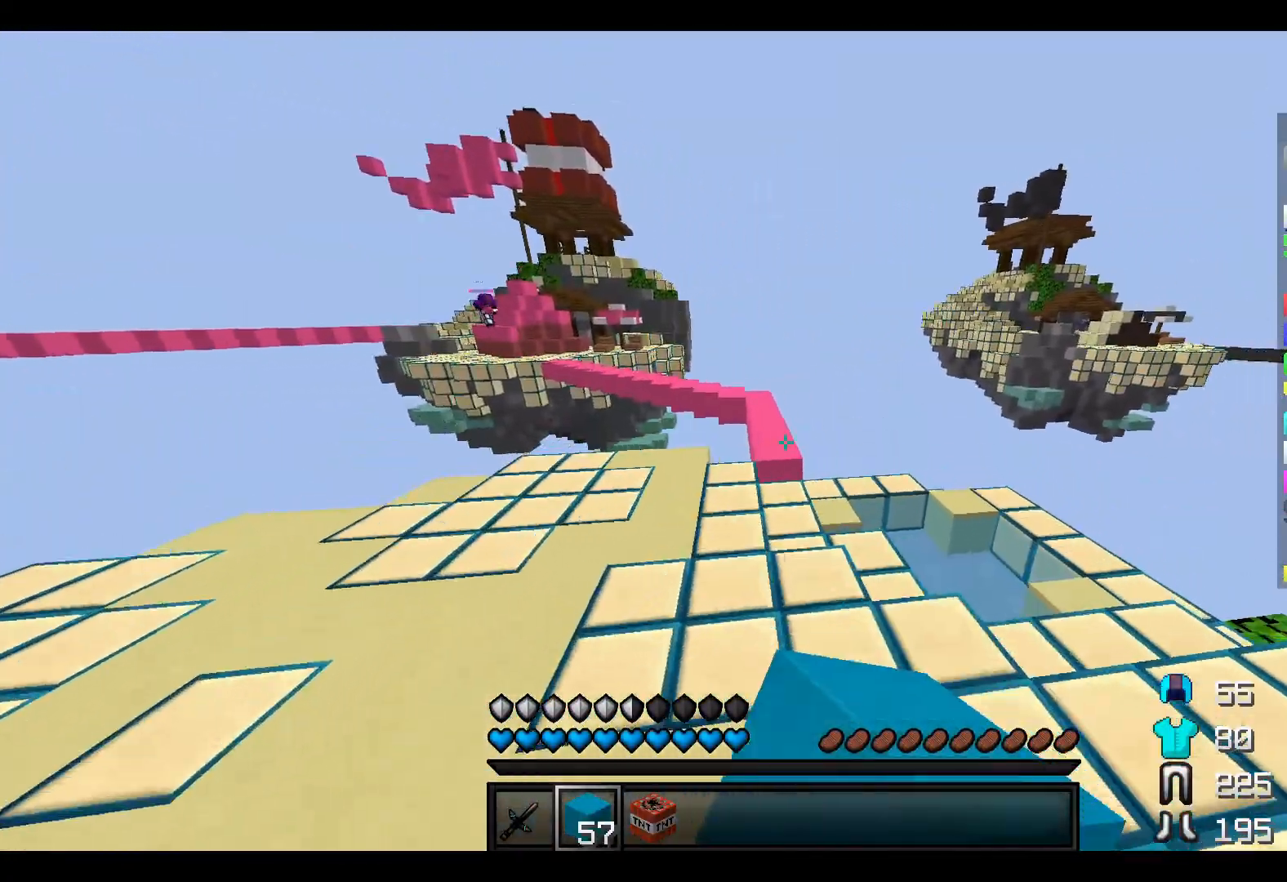
{"keys": ["w"], "events": []}
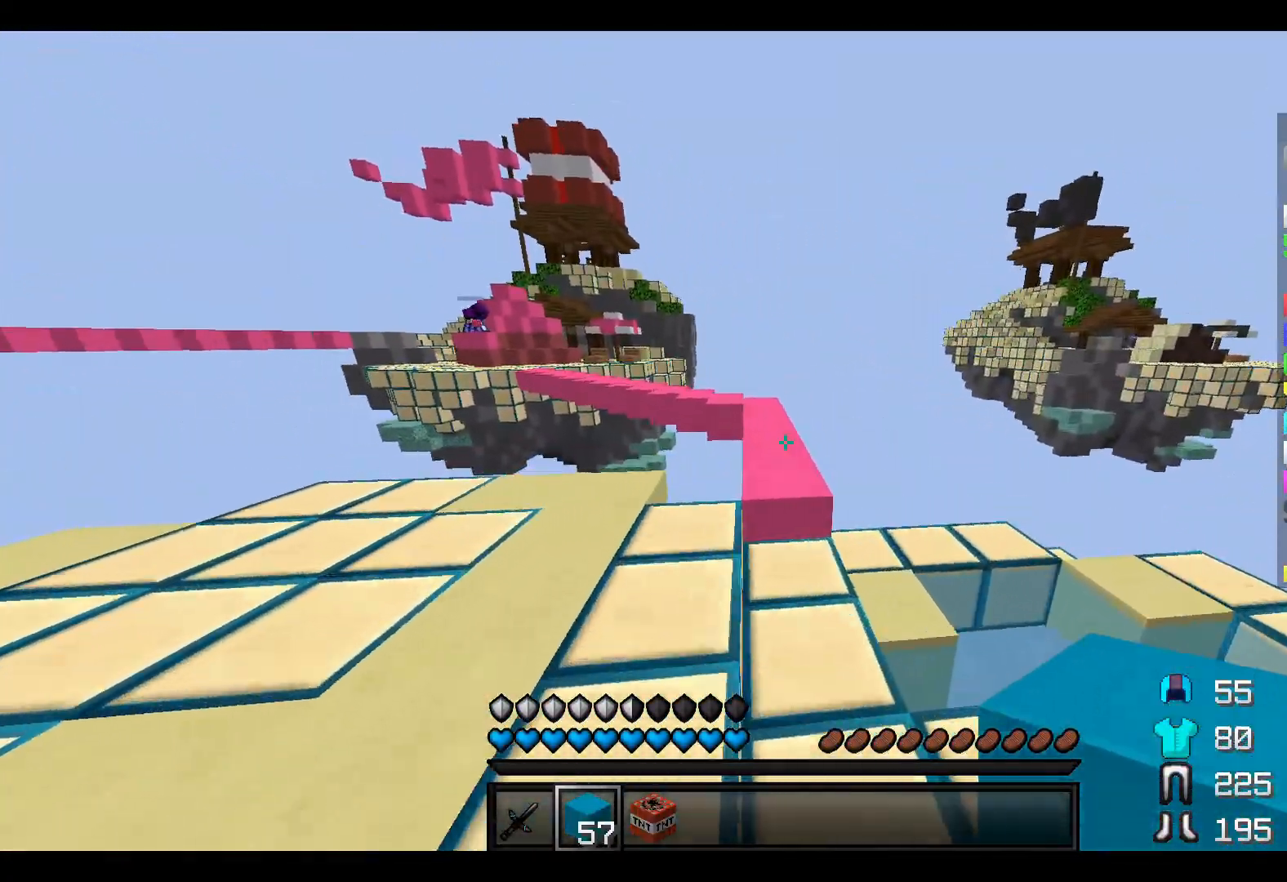
{"keys": ["w"], "events": []}
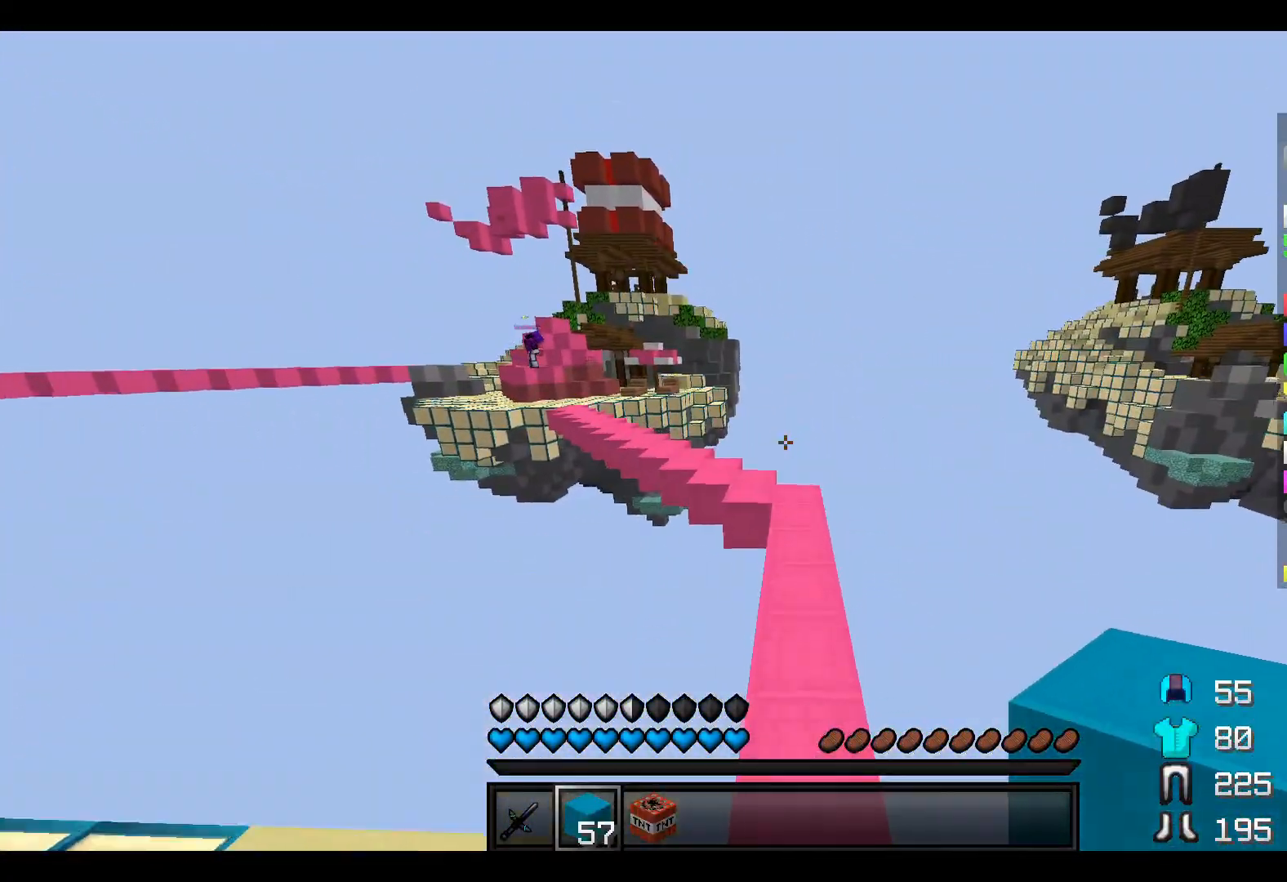
{"keys": ["w"], "events": []}
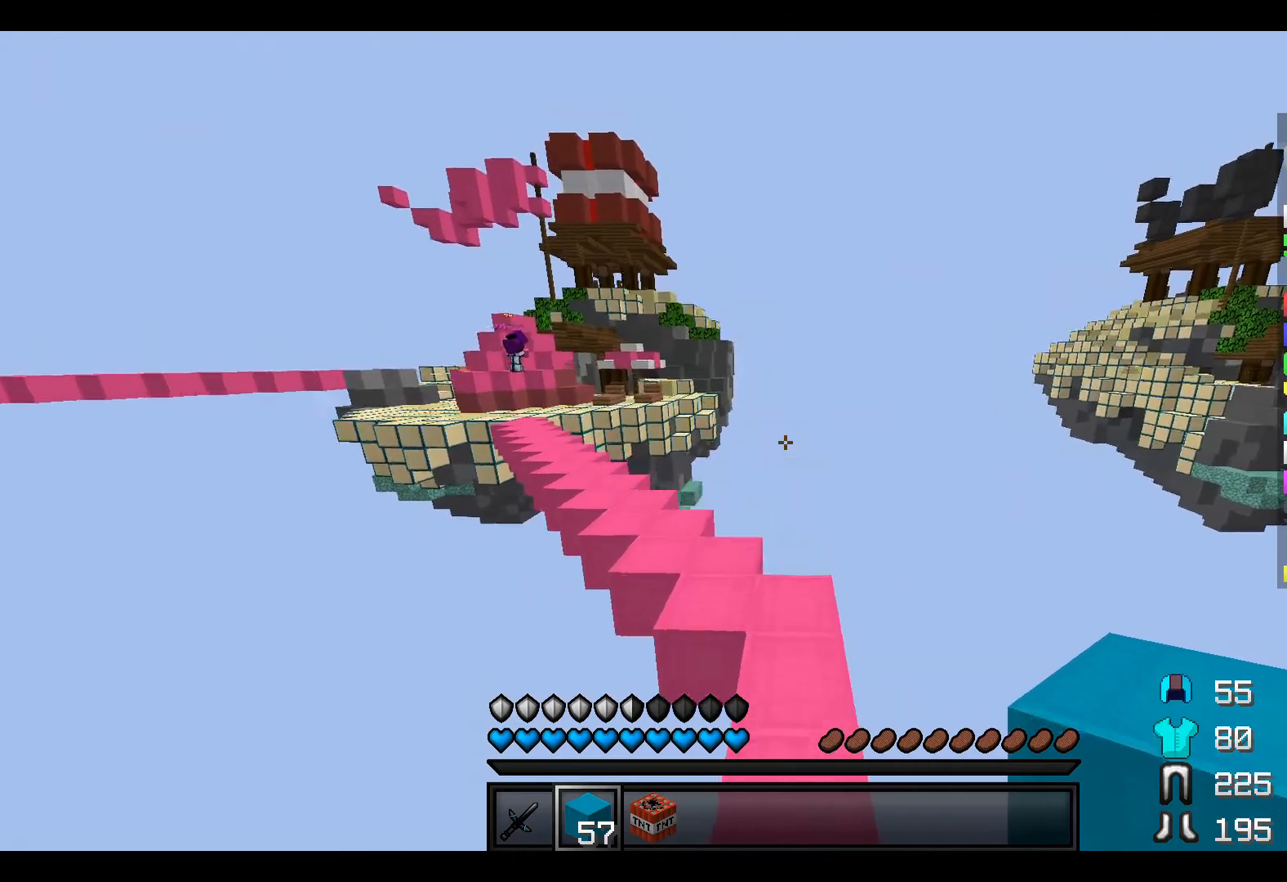
{"keys": ["w"], "events": []}
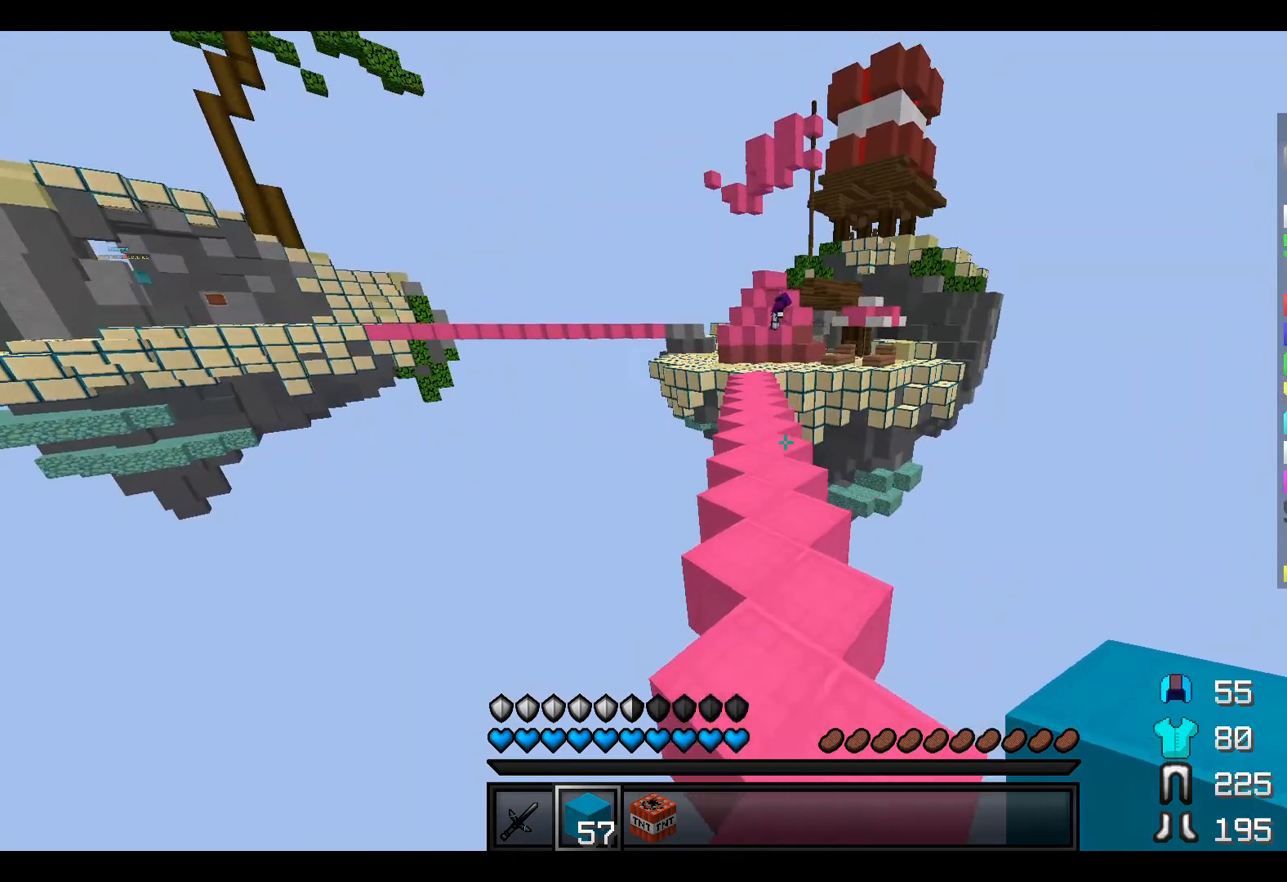
{"keys": ["w"], "events": []}
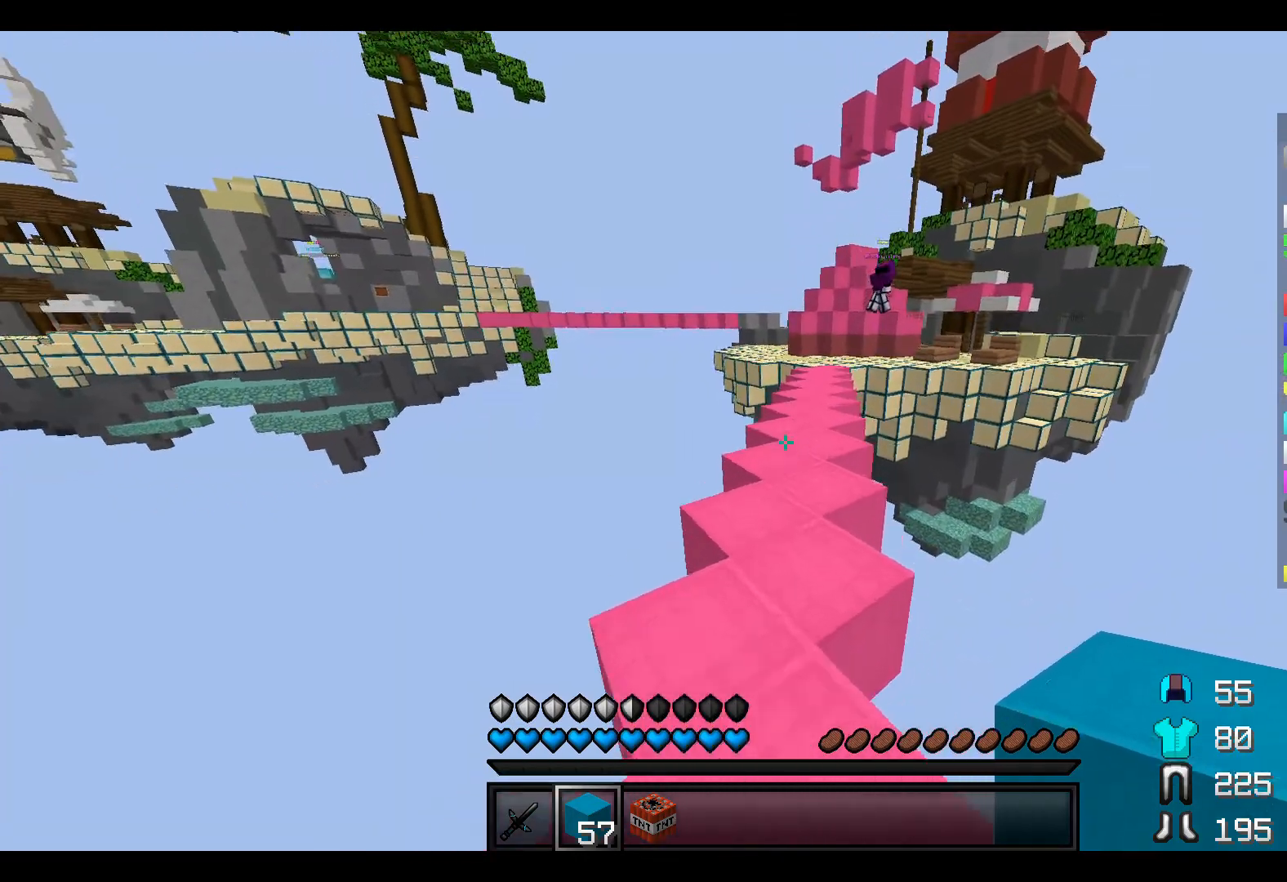
{"keys": ["w"], "events": [[50, "a", "down"], [200, "a", "up"]]}
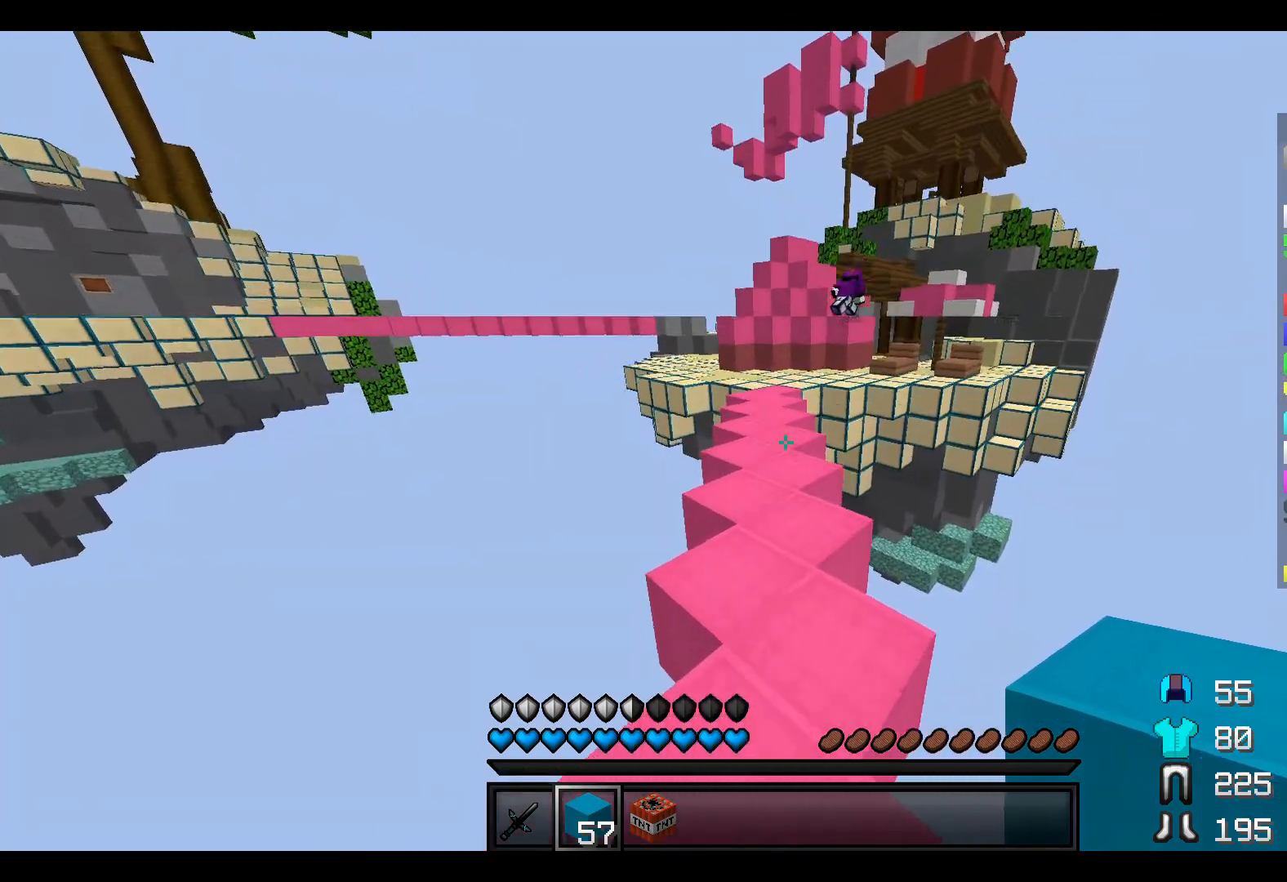
{"keys": ["w"], "events": []}
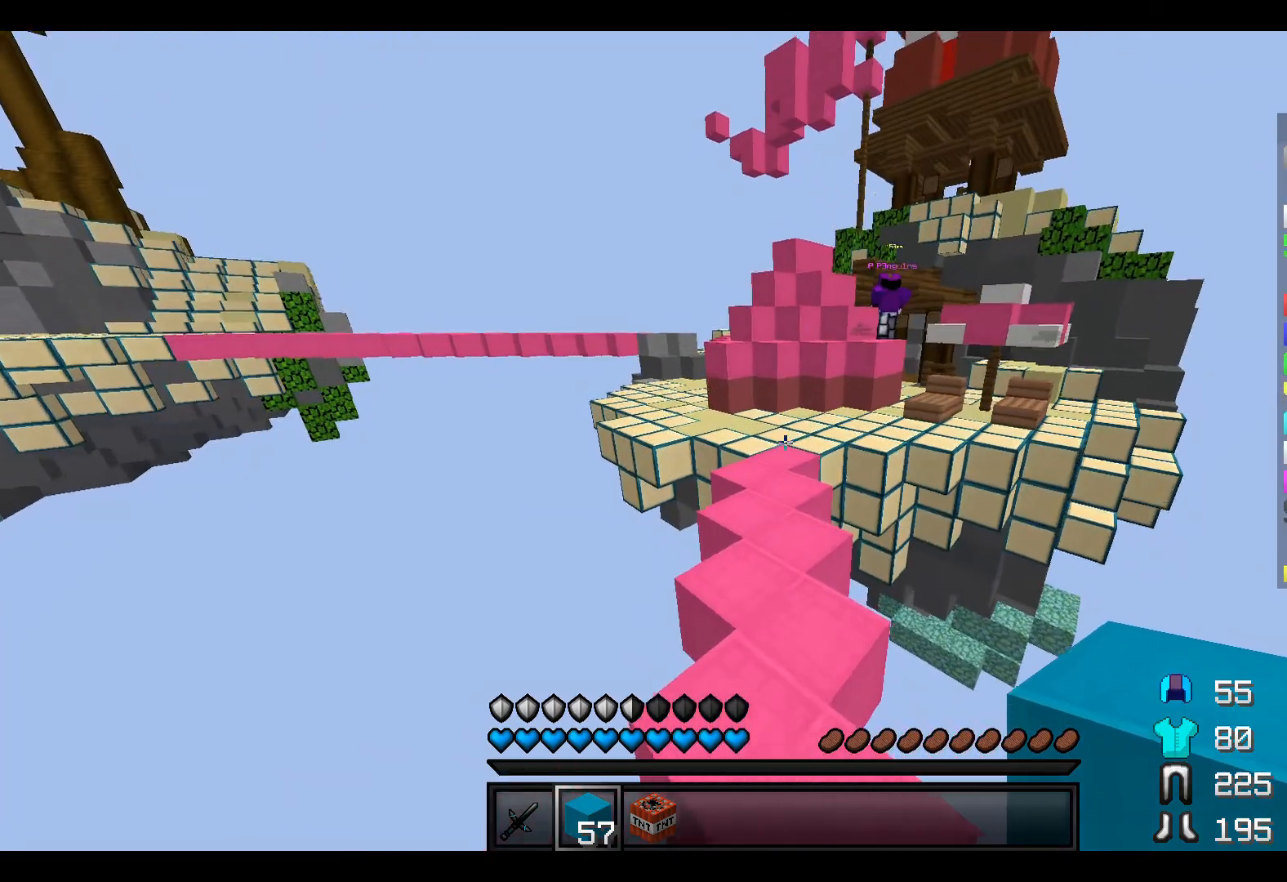
{"keys": [], "events": [[350, "w", "up"]]}
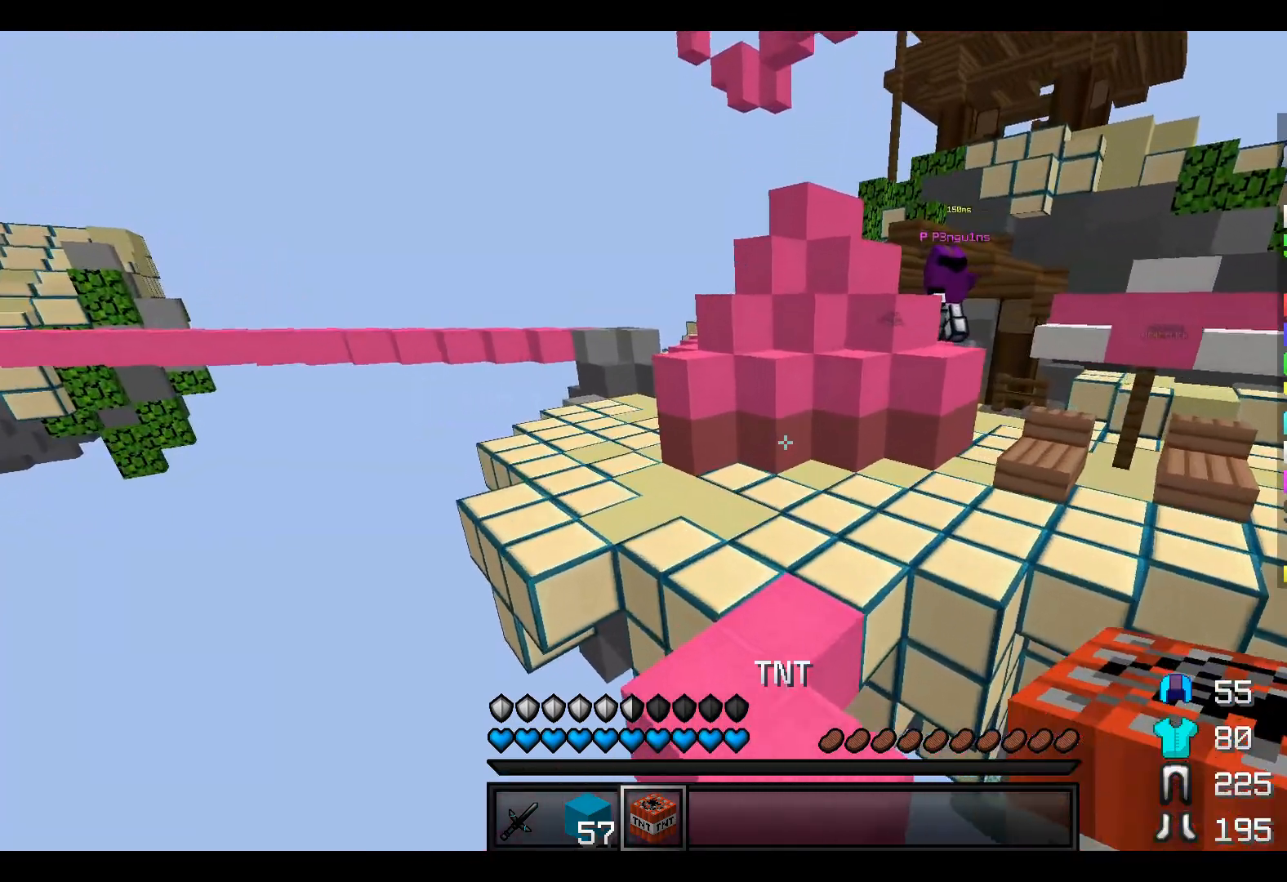
{"keys": ["w"], "events": [[67, "s", "down"], [150, "s", "up"], [250, "w", "down"]]}
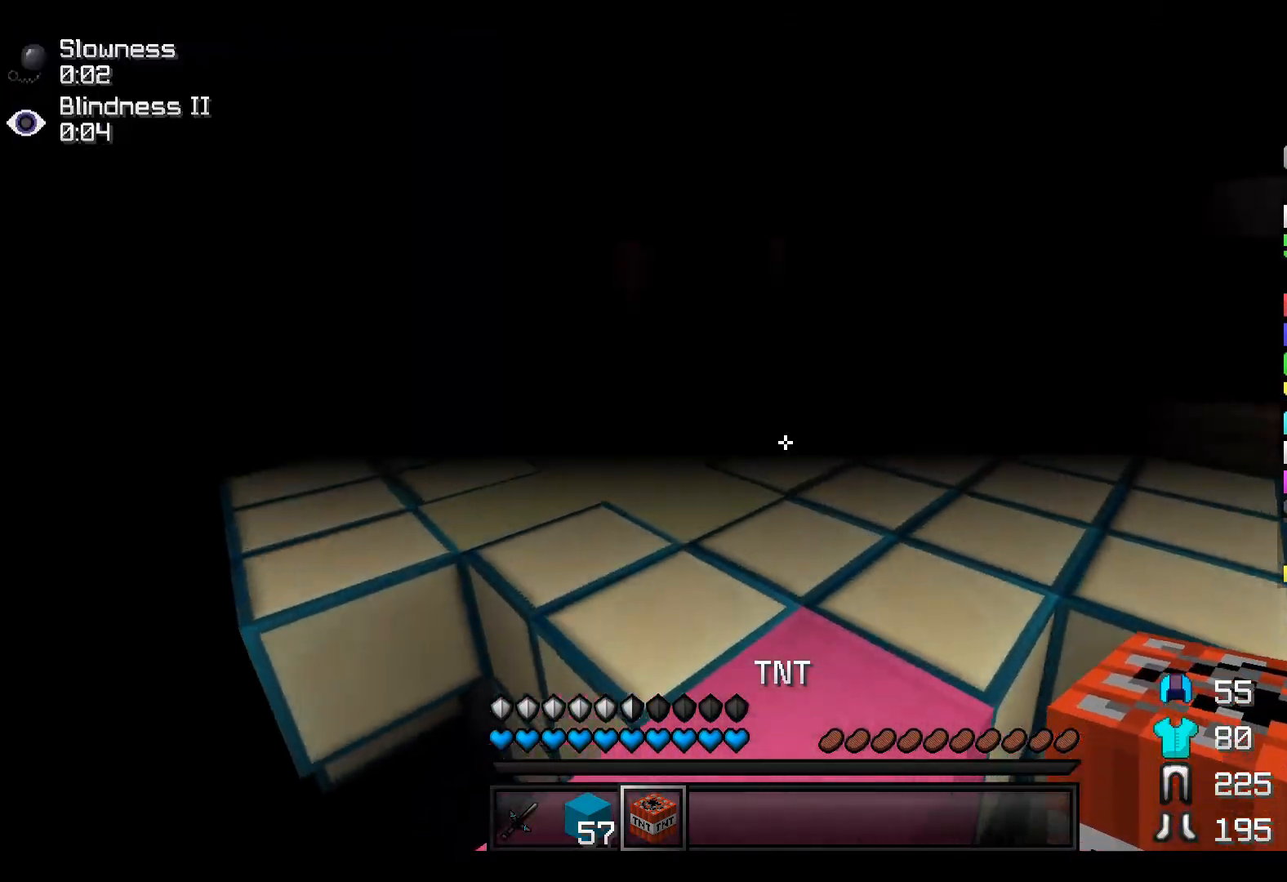
{"keys": [], "events": [[500, "w", "up"]]}
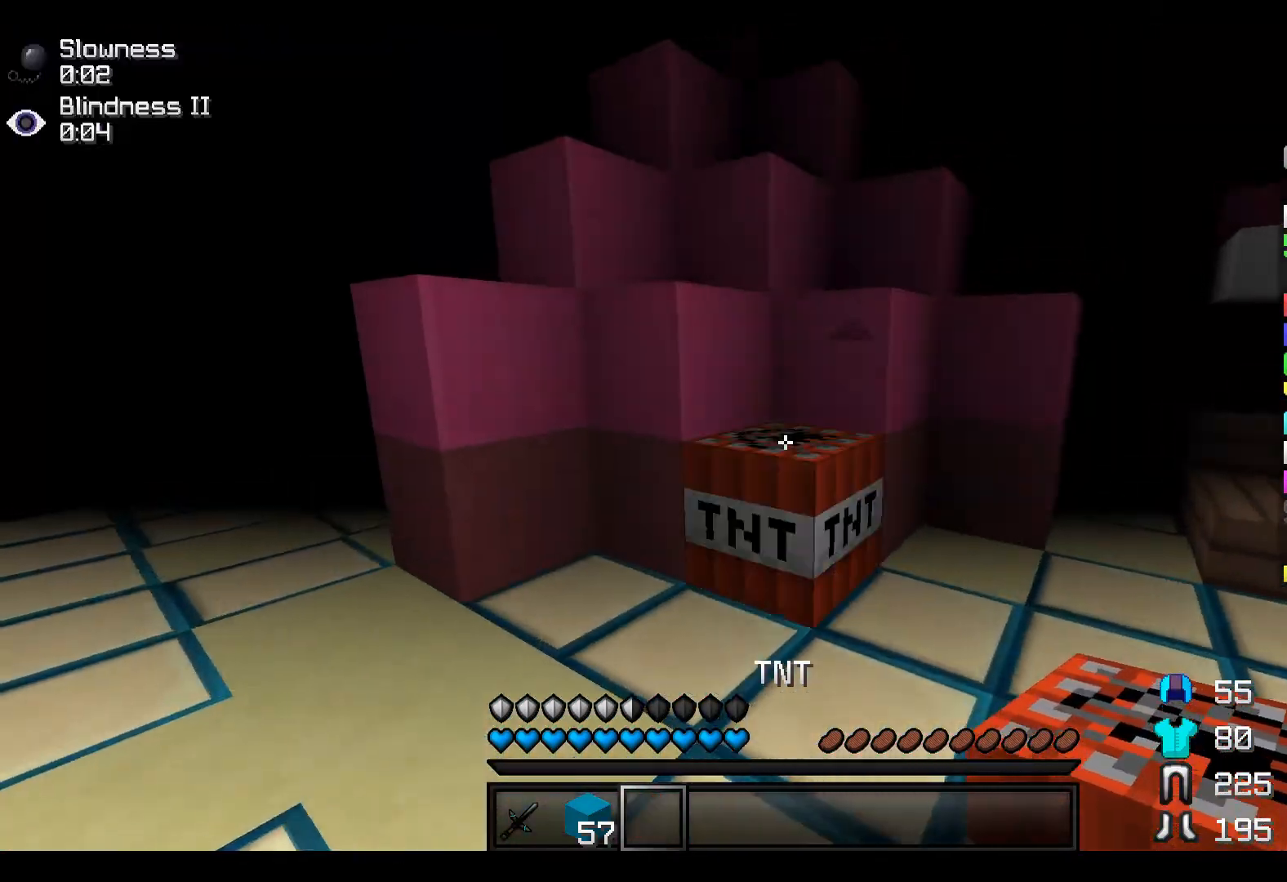
{"keys": ["s"], "events": [[150, "s", "down"]]}